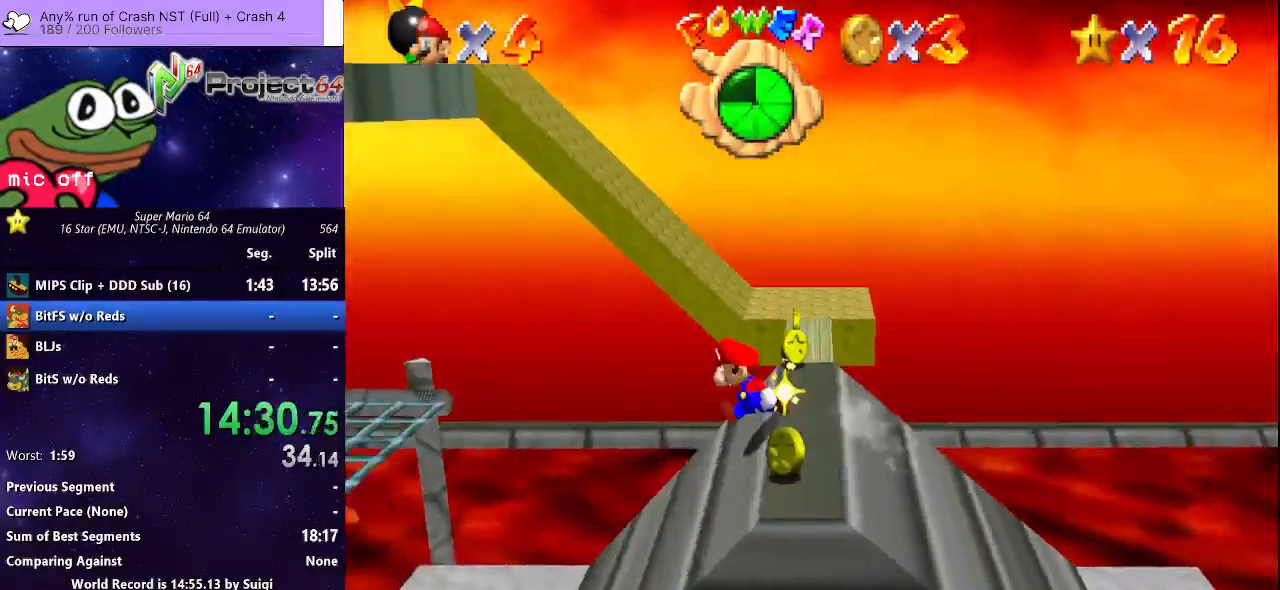
Gameplay with a controller (Xbox layout); each line is a JSON object with the inputs held at the frame after it. "events" lists button and stick changes between this image and that frame as [ms after this image, input, new state], when the widget could be followed in between. Not read: R3.
{"buttons": ["A", "B"], "left_stick": "left", "right_stick": "center", "events": [[333, "A", "down"], [433, "B", "down"]]}
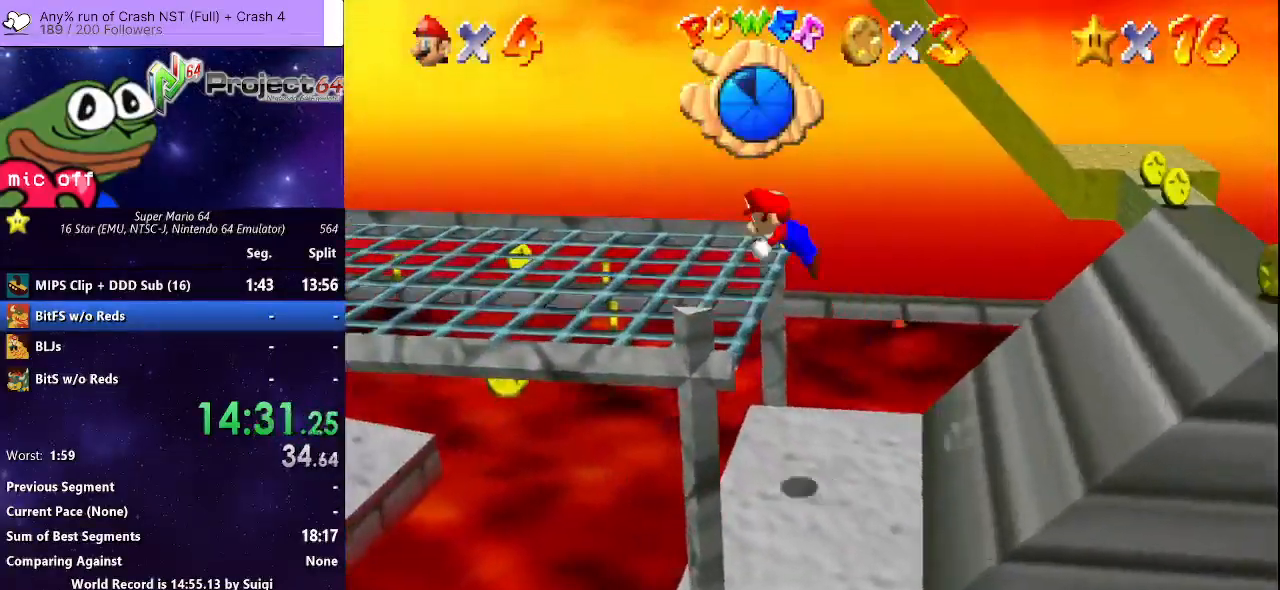
{"buttons": [], "left_stick": "left", "right_stick": "center", "events": [[233, "B", "up"], [267, "A", "up"]]}
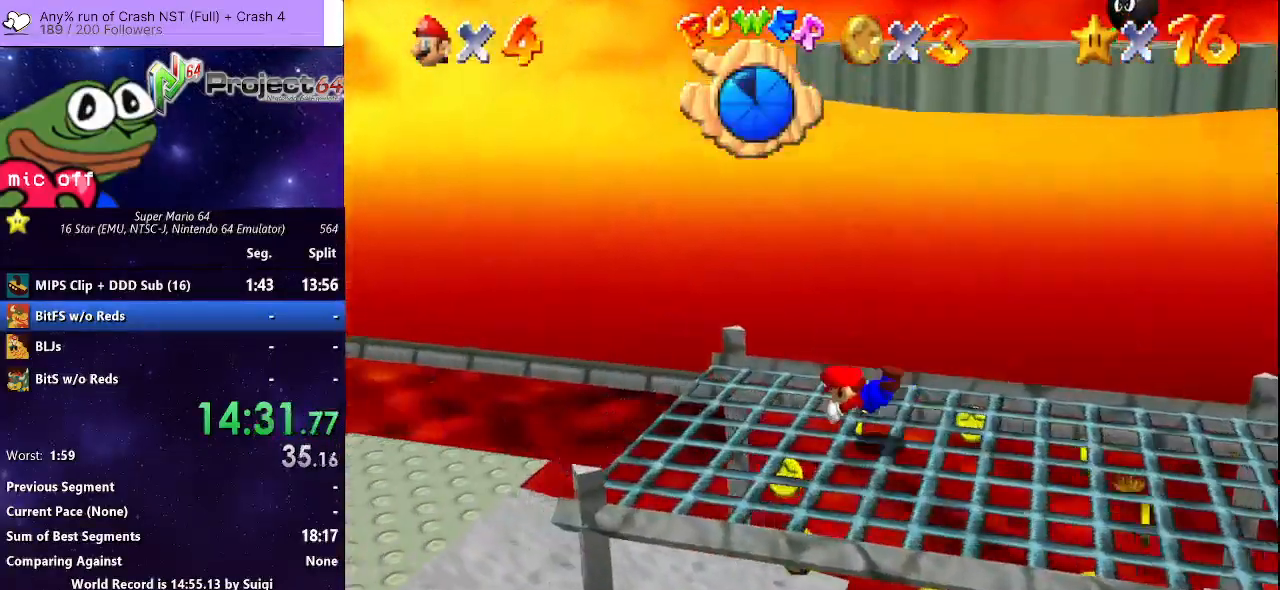
{"buttons": [], "left_stick": "up-left", "right_stick": "center", "events": [[167, "A", "down"], [267, "A", "up"], [333, "left_stick", "up-left"]]}
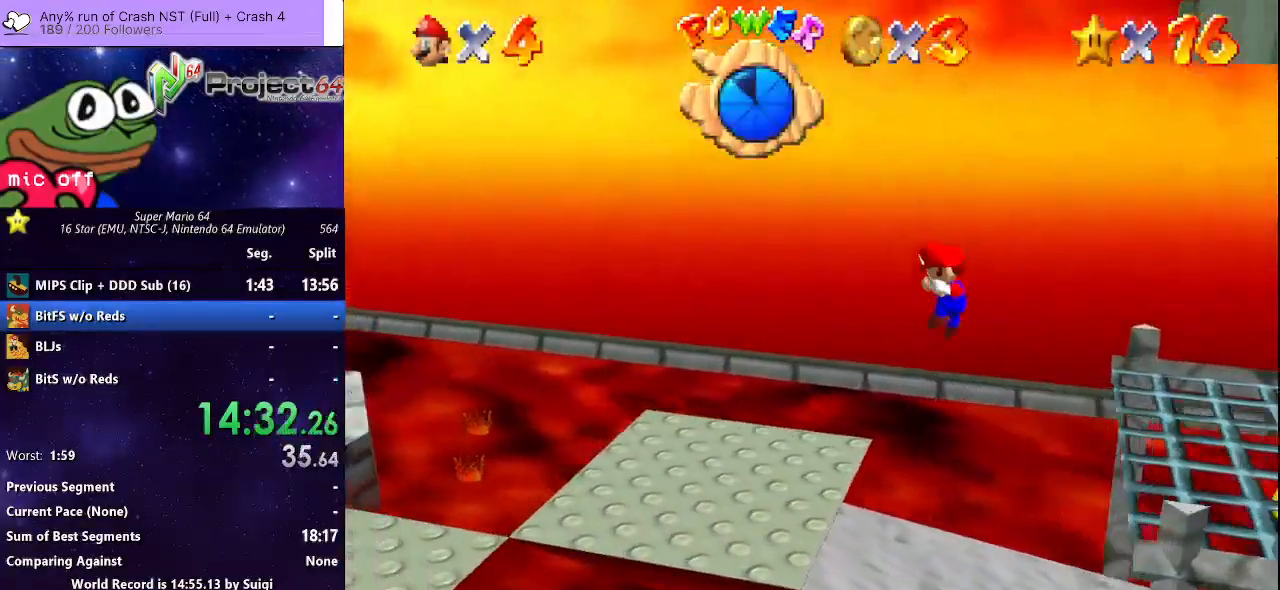
{"buttons": [], "left_stick": "left", "right_stick": "center", "events": [[200, "left_stick", "left"]]}
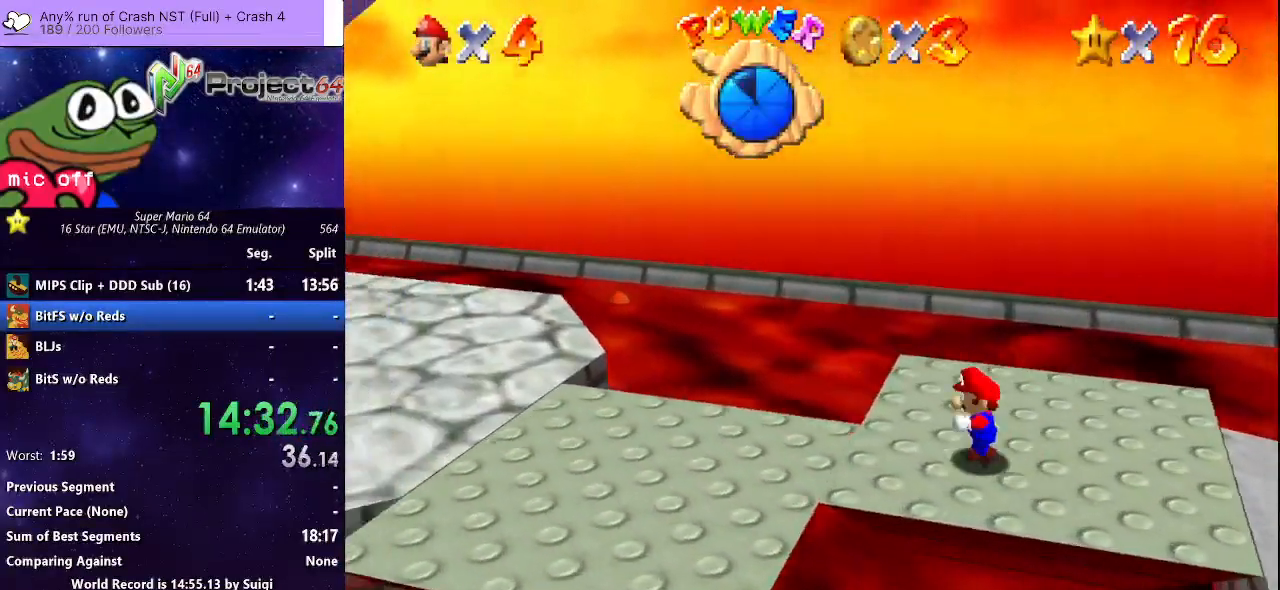
{"buttons": [], "left_stick": "left", "right_stick": "center", "events": [[33, "A", "down"], [200, "B", "down"], [333, "A", "up"], [367, "B", "up"]]}
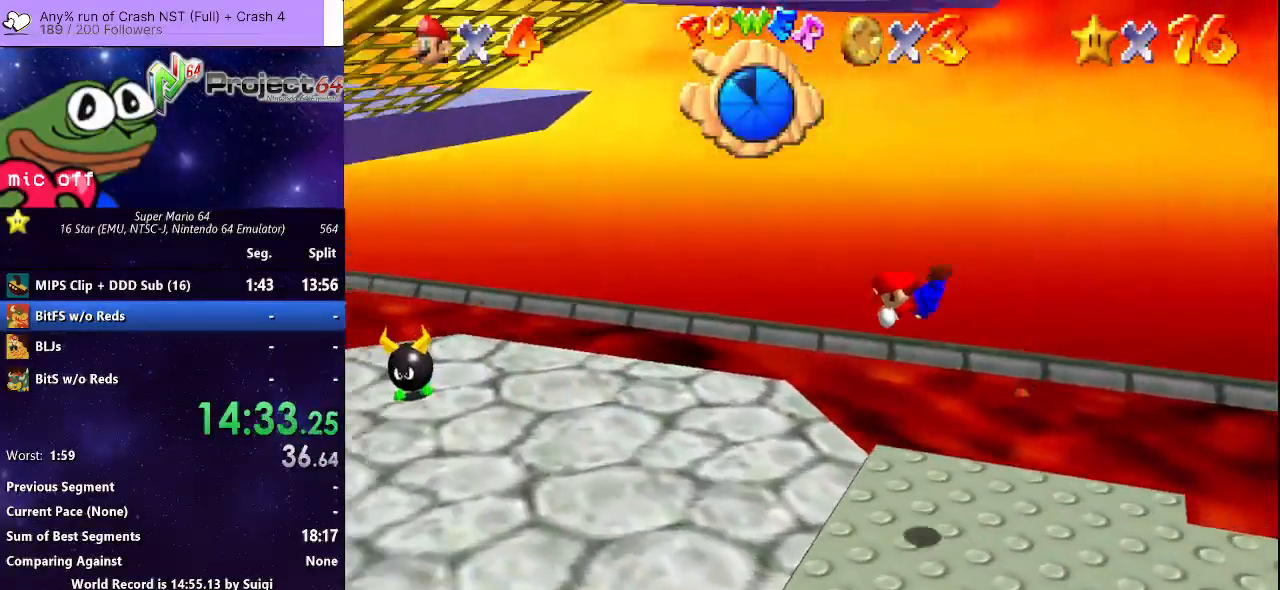
{"buttons": ["A"], "left_stick": "left", "right_stick": "center", "events": [[500, "A", "down"]]}
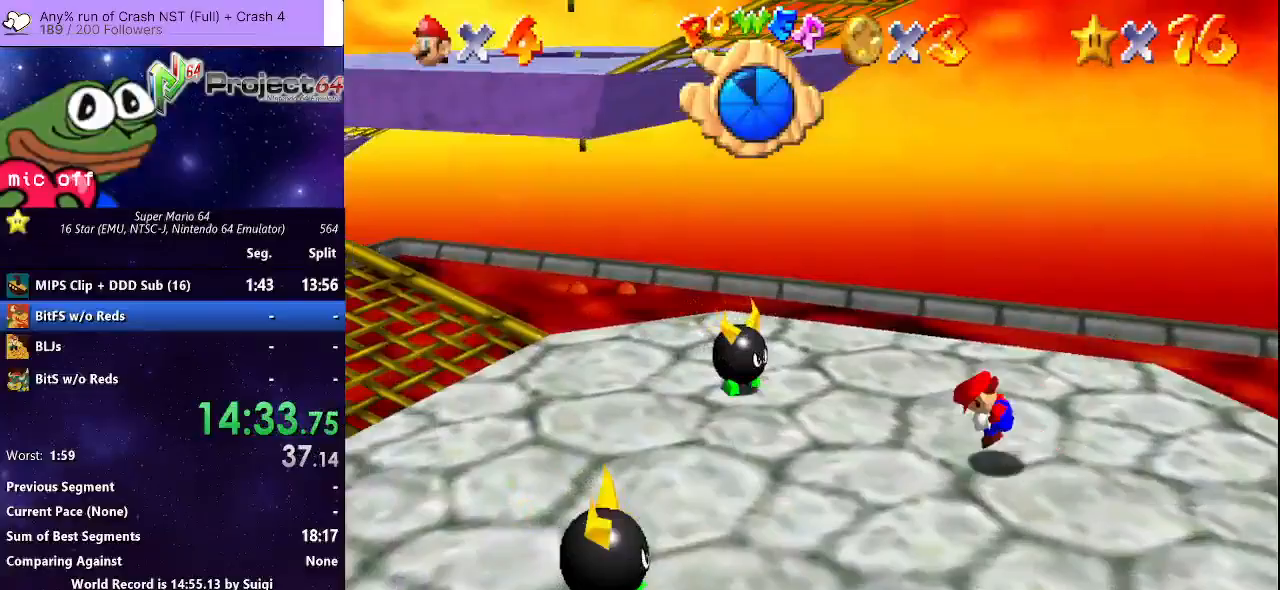
{"buttons": [], "left_stick": "left", "right_stick": "center", "events": [[67, "left_stick", "down-left"], [133, "A", "up"], [500, "left_stick", "left"]]}
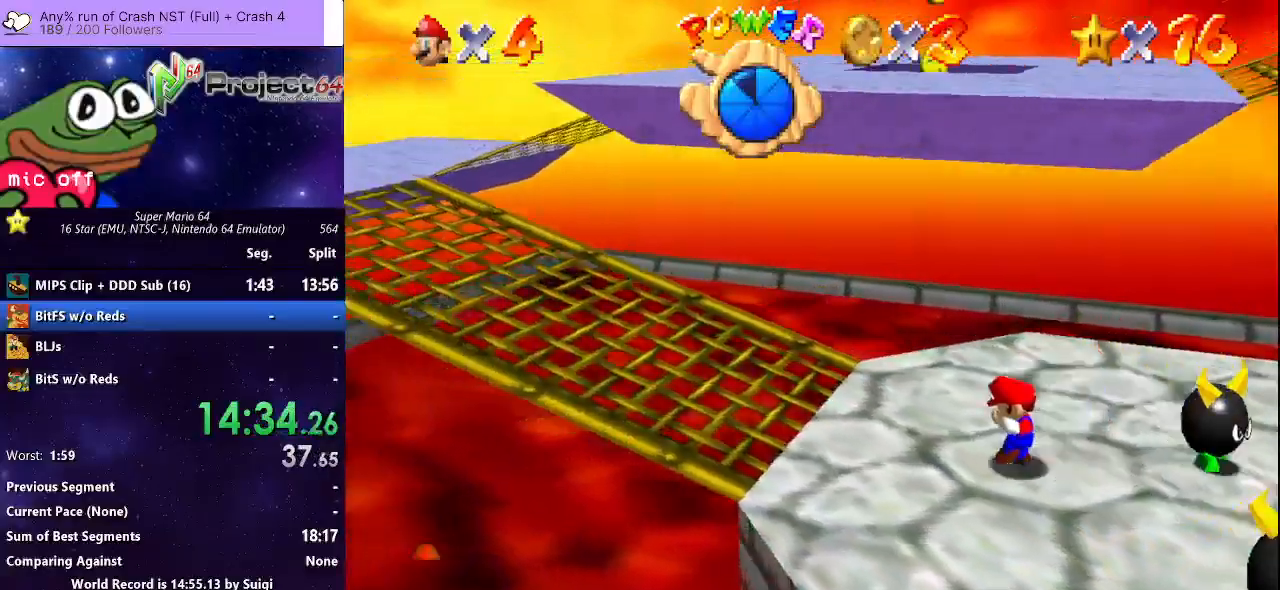
{"buttons": [], "left_stick": "left", "right_stick": "center", "events": []}
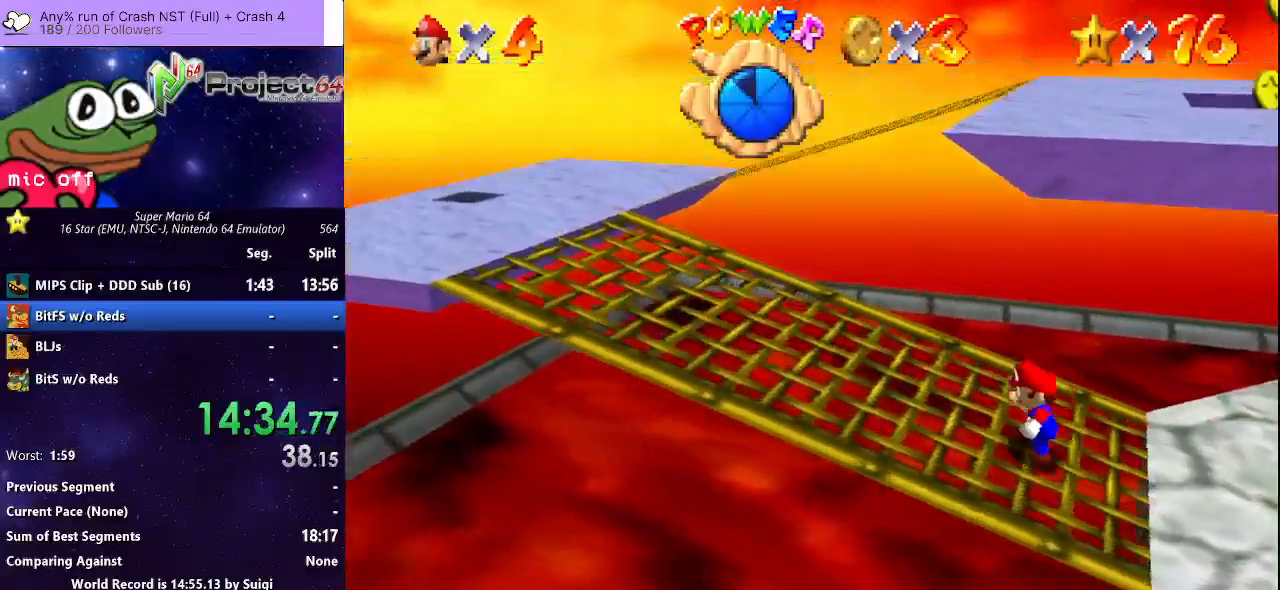
{"buttons": ["A"], "left_stick": "up-right", "right_stick": "center", "events": [[367, "left_stick", "up-right"], [467, "A", "down"]]}
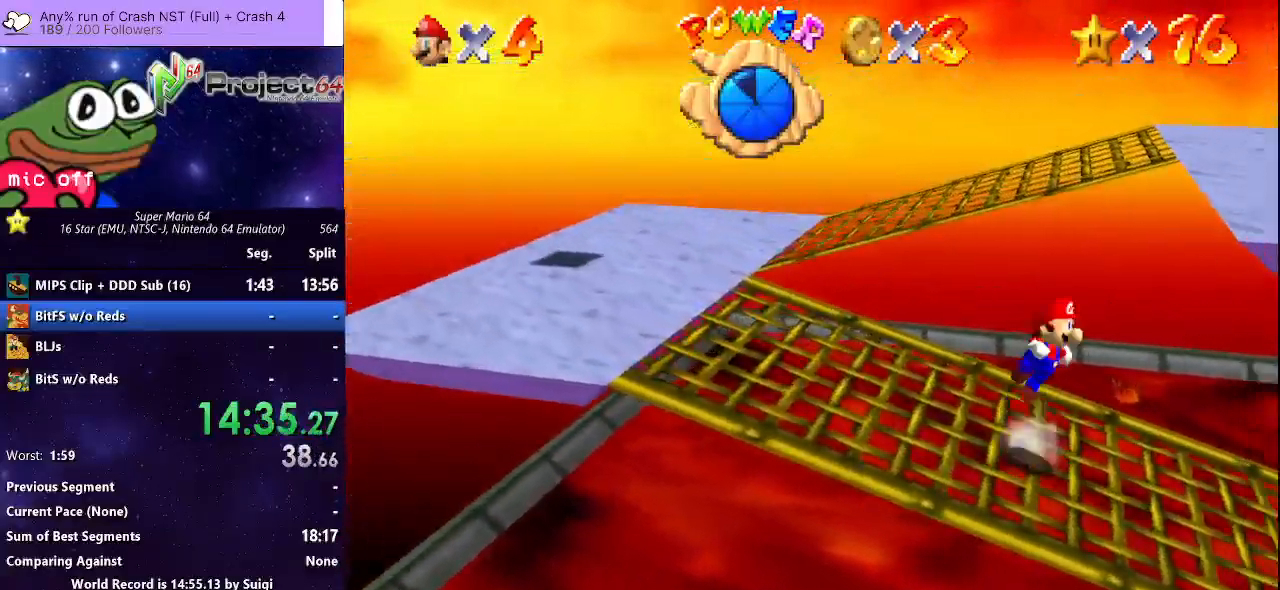
{"buttons": [], "left_stick": "right", "right_stick": "center", "events": [[67, "left_stick", "right"], [300, "A", "up"]]}
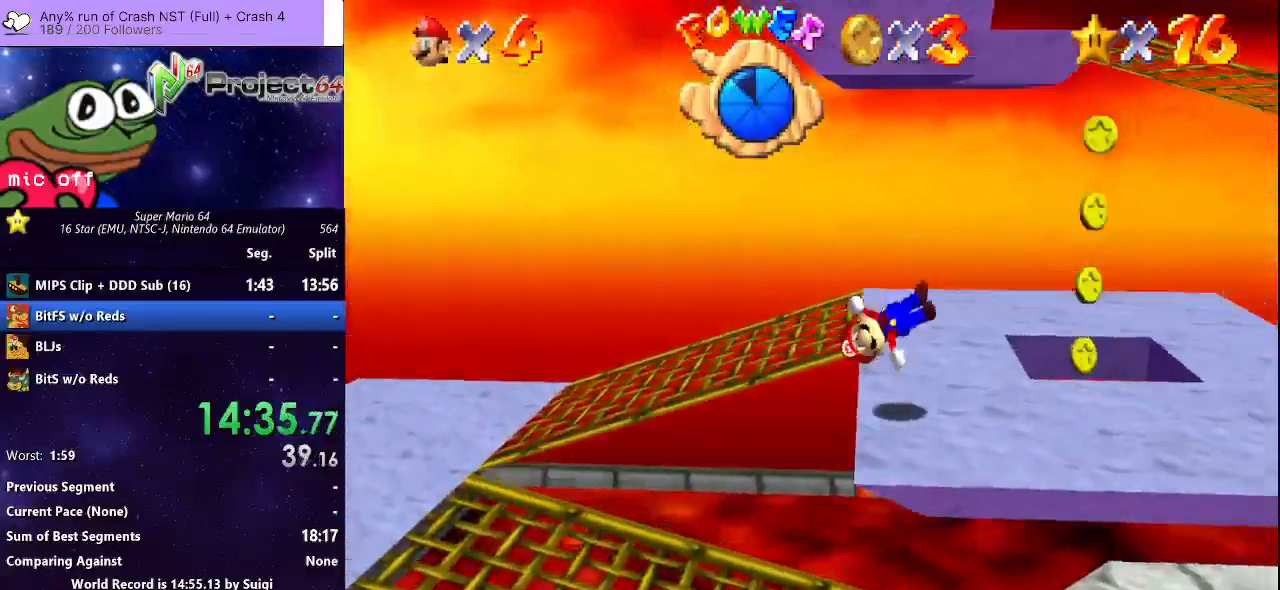
{"buttons": [], "left_stick": "down-right", "right_stick": "center", "events": [[267, "A", "down"], [400, "left_stick", "down-right"], [500, "A", "up"]]}
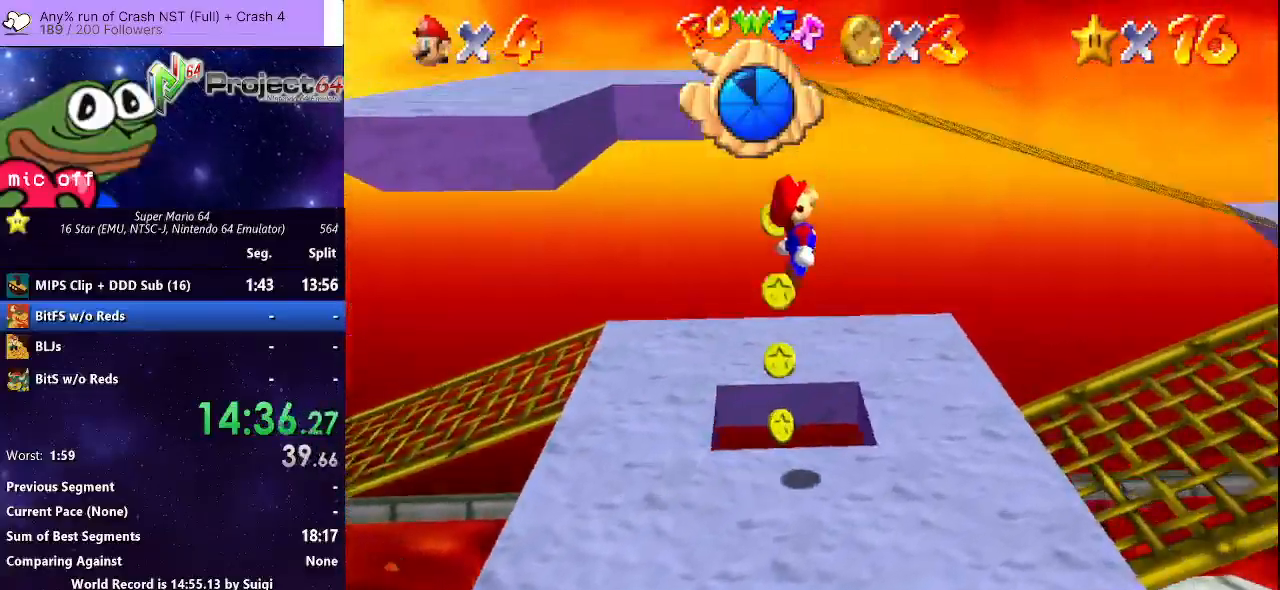
{"buttons": [], "left_stick": "down-right", "right_stick": "center", "events": []}
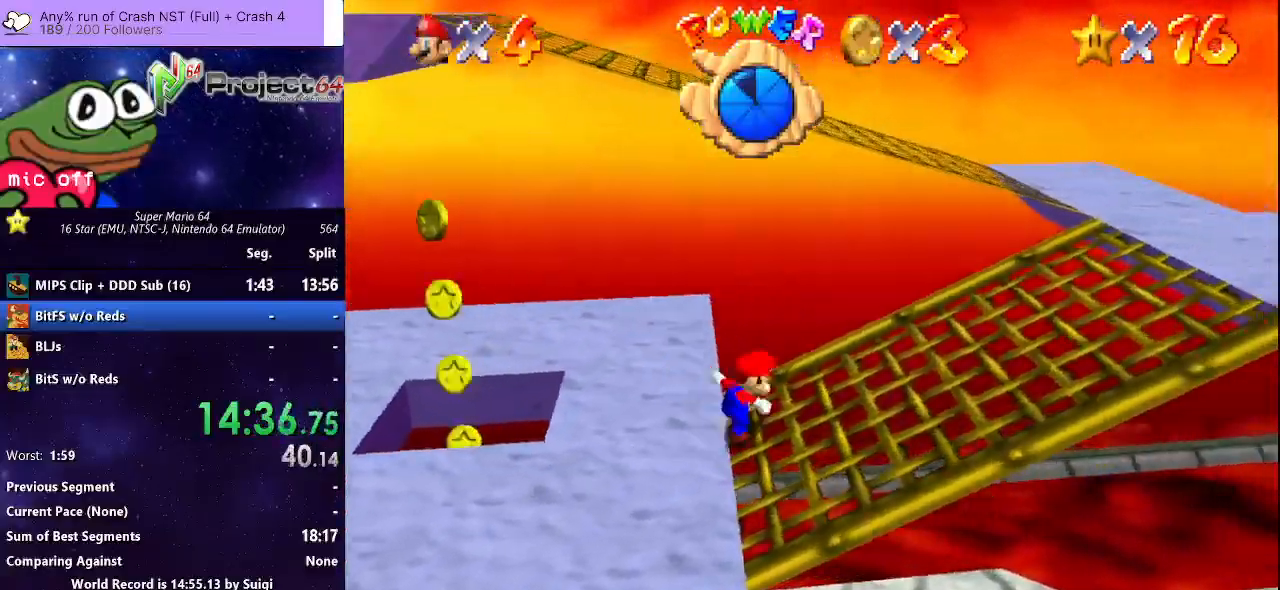
{"buttons": [], "left_stick": "right", "right_stick": "center", "events": [[433, "left_stick", "right"]]}
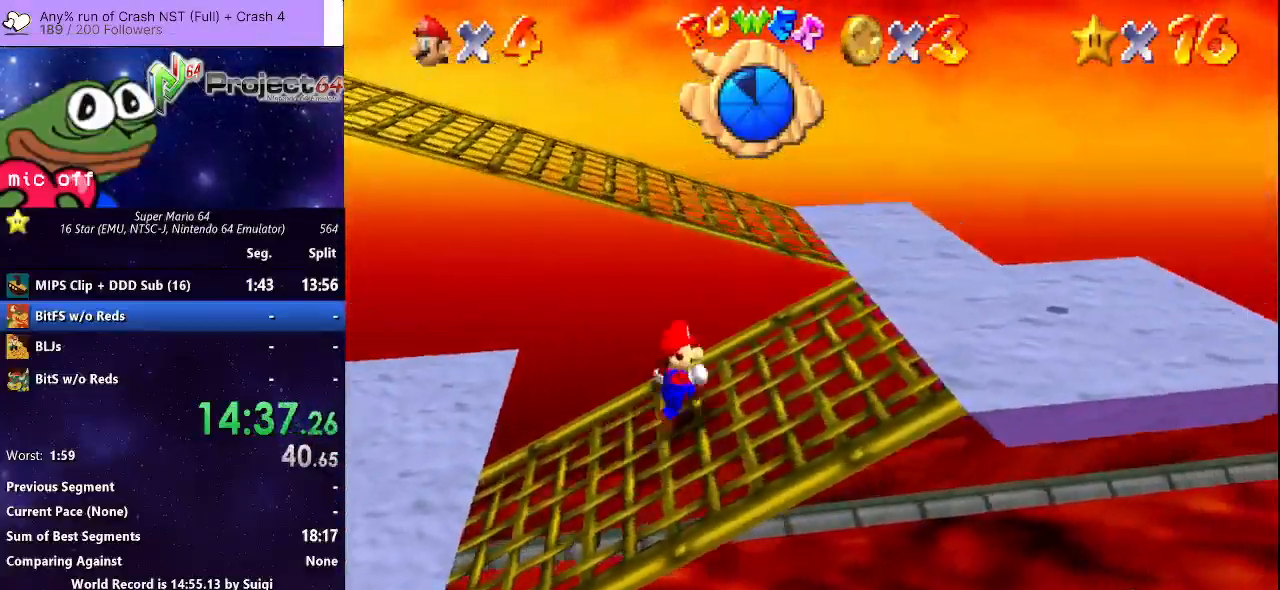
{"buttons": [], "left_stick": "right", "right_stick": "center", "events": [[367, "right_stick", "right"], [467, "right_stick", "center"]]}
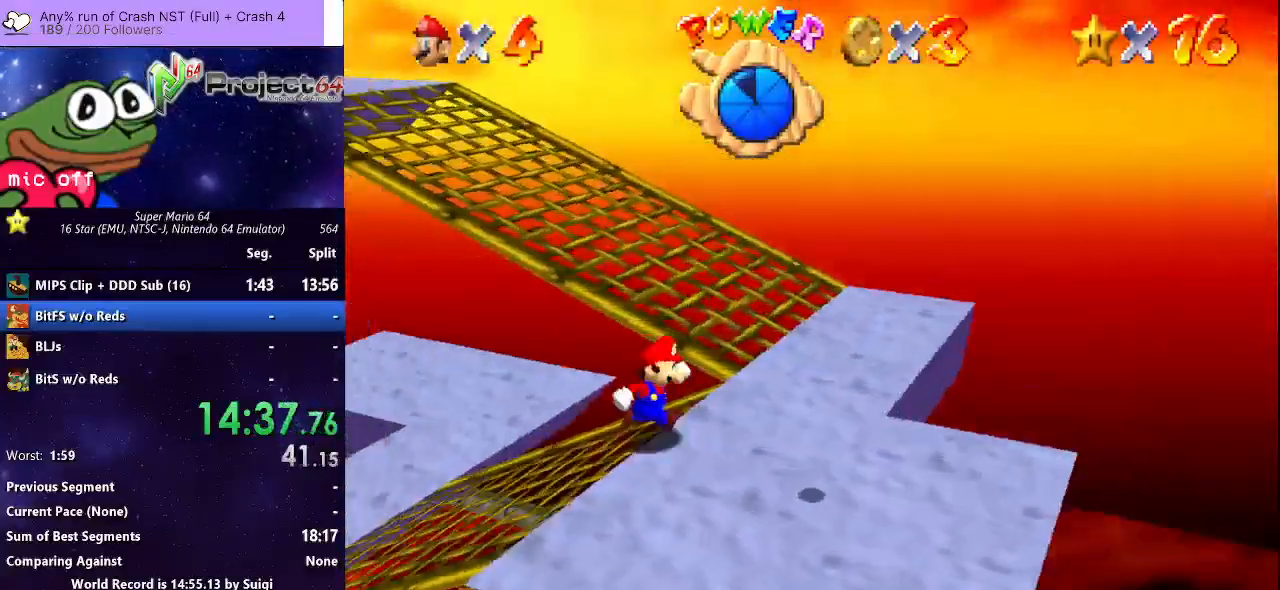
{"buttons": [], "left_stick": "up-right", "right_stick": "center", "events": [[33, "right_stick", "right"], [133, "right_stick", "center"], [400, "left_stick", "up-right"]]}
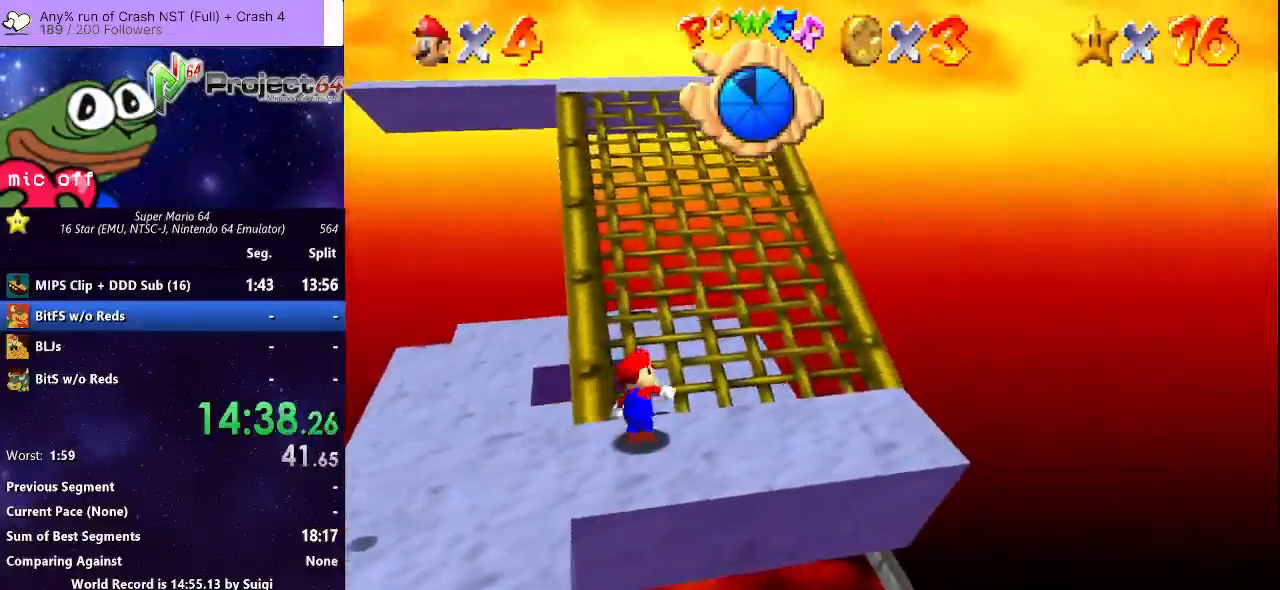
{"buttons": ["A", "B"], "left_stick": "up", "right_stick": "center", "events": [[100, "left_stick", "up"], [267, "A", "down"], [467, "B", "down"]]}
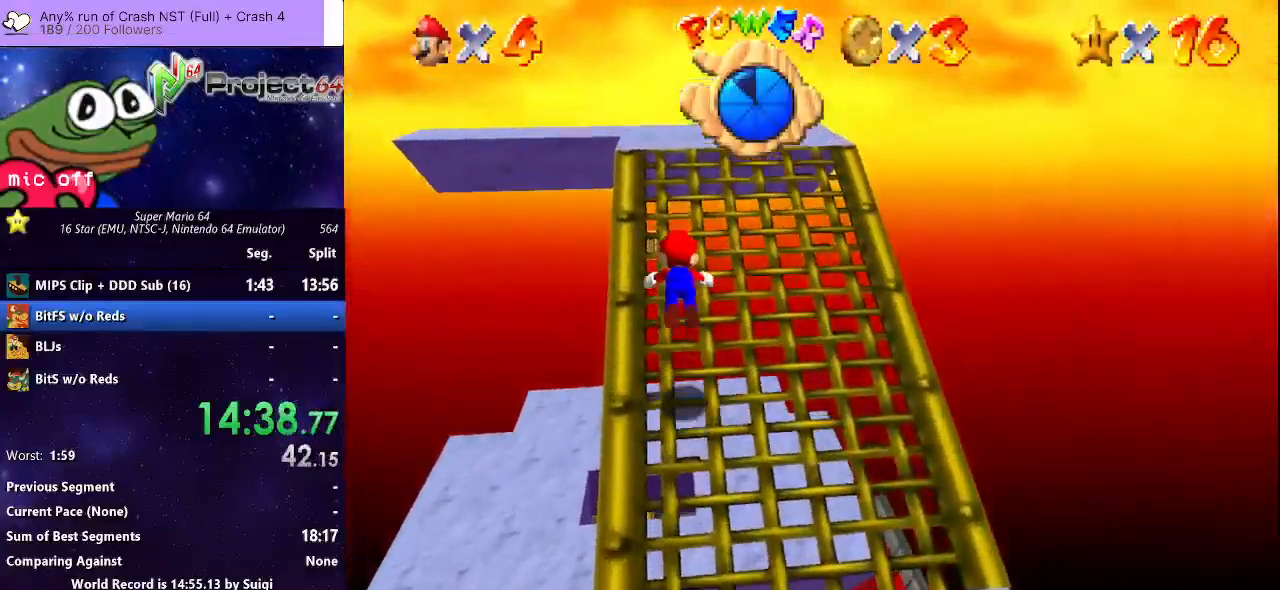
{"buttons": [], "left_stick": "up", "right_stick": "center", "events": [[200, "A", "up"], [233, "B", "up"], [333, "A", "down"], [500, "A", "up"]]}
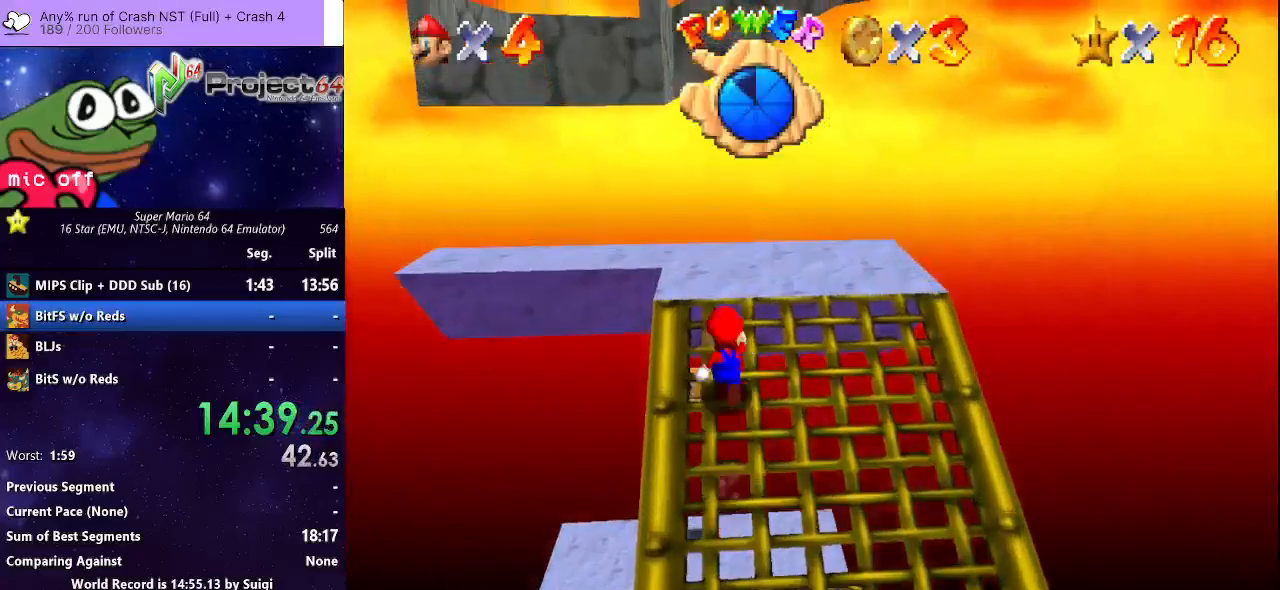
{"buttons": [], "left_stick": "up-left", "right_stick": "center", "events": [[467, "left_stick", "up-left"]]}
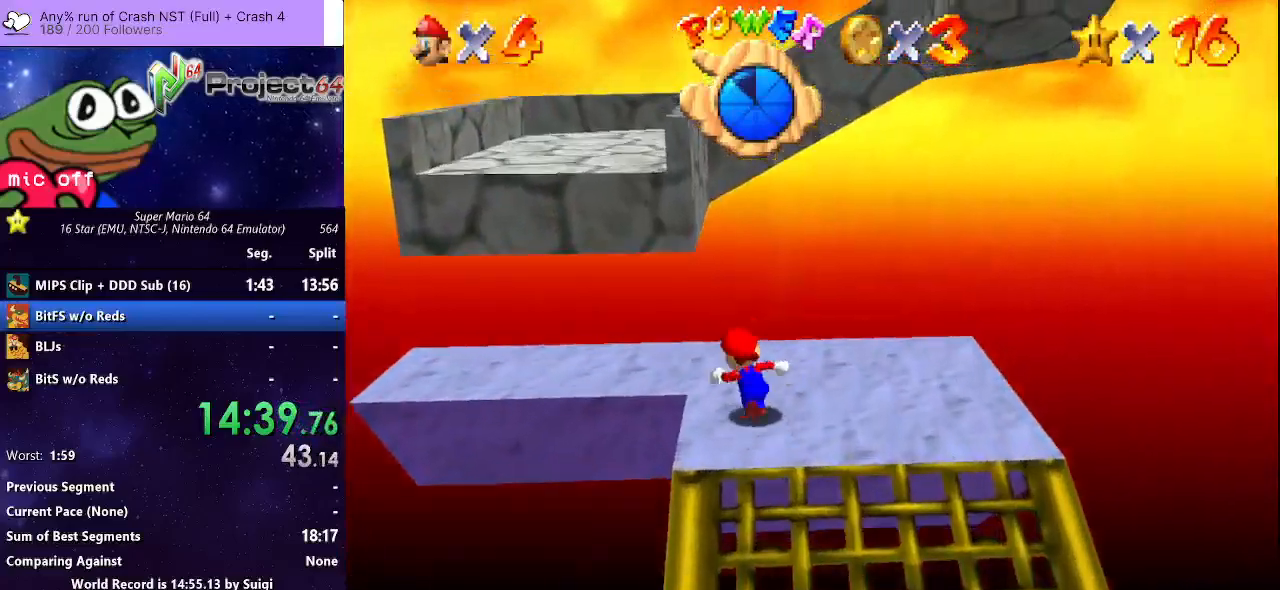
{"buttons": ["A"], "left_stick": "up", "right_stick": "center", "events": [[67, "A", "down"], [200, "L3", "down"], [267, "L3", "up"], [333, "left_stick", "up"]]}
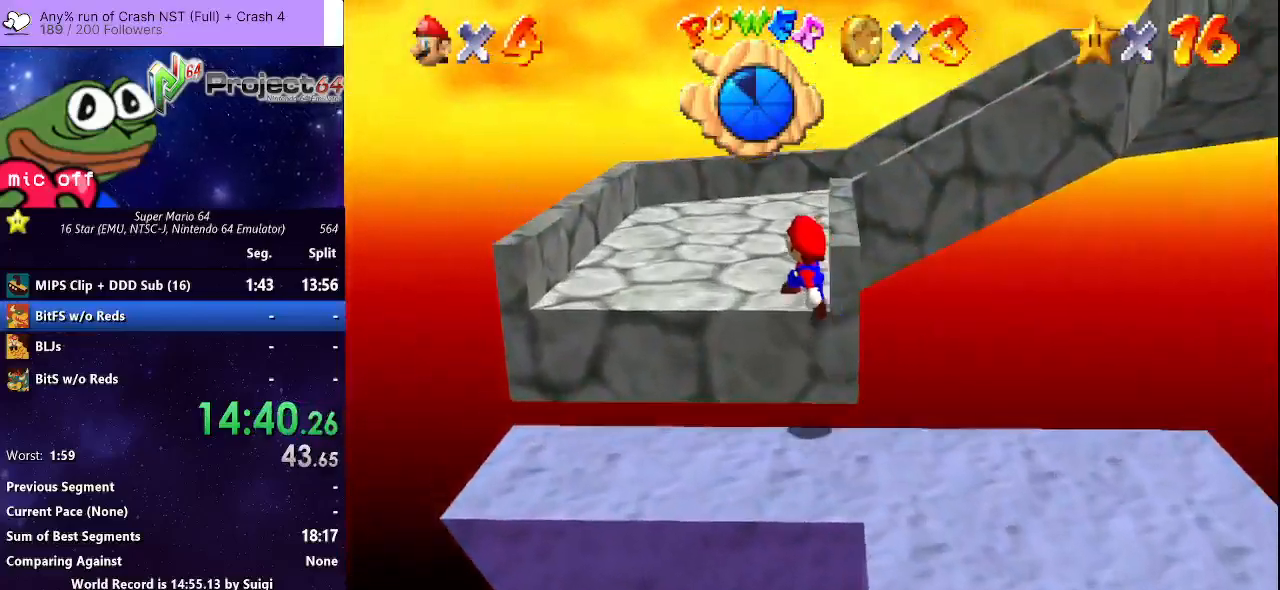
{"buttons": [], "left_stick": "up", "right_stick": "center", "events": [[200, "A", "up"]]}
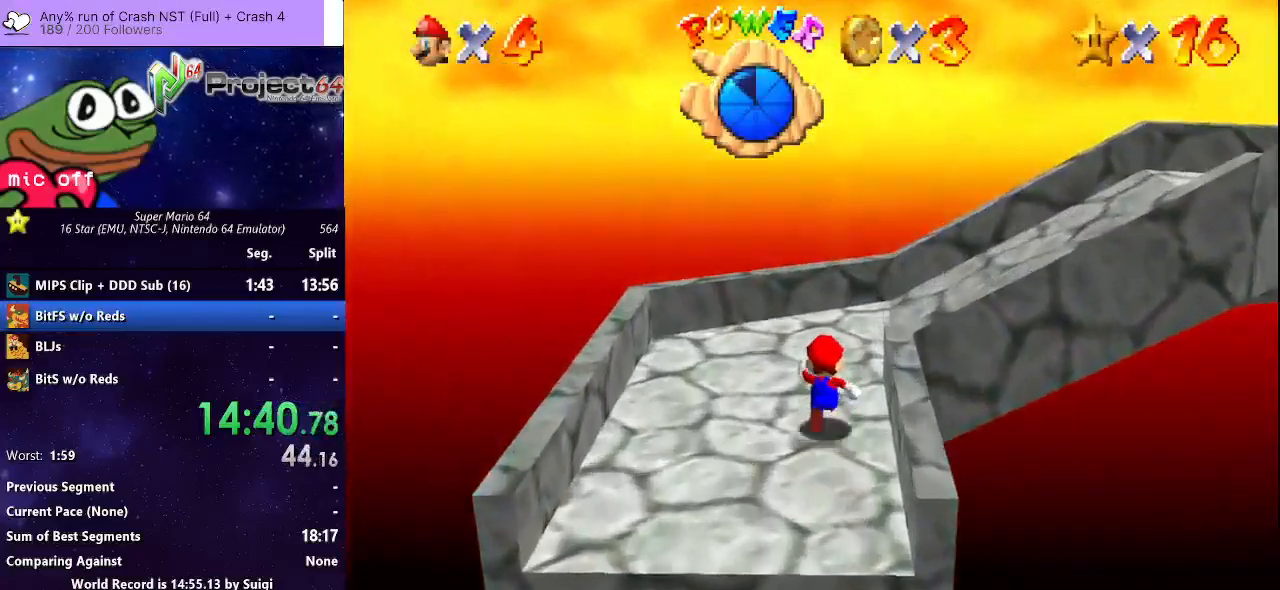
{"buttons": [], "left_stick": "up-left", "right_stick": "center", "events": [[100, "left_stick", "up-right"], [100, "right_stick", "down-left"], [200, "right_stick", "center"], [267, "left_stick", "up"], [267, "right_stick", "down-left"], [367, "right_stick", "center"], [400, "left_stick", "up-left"]]}
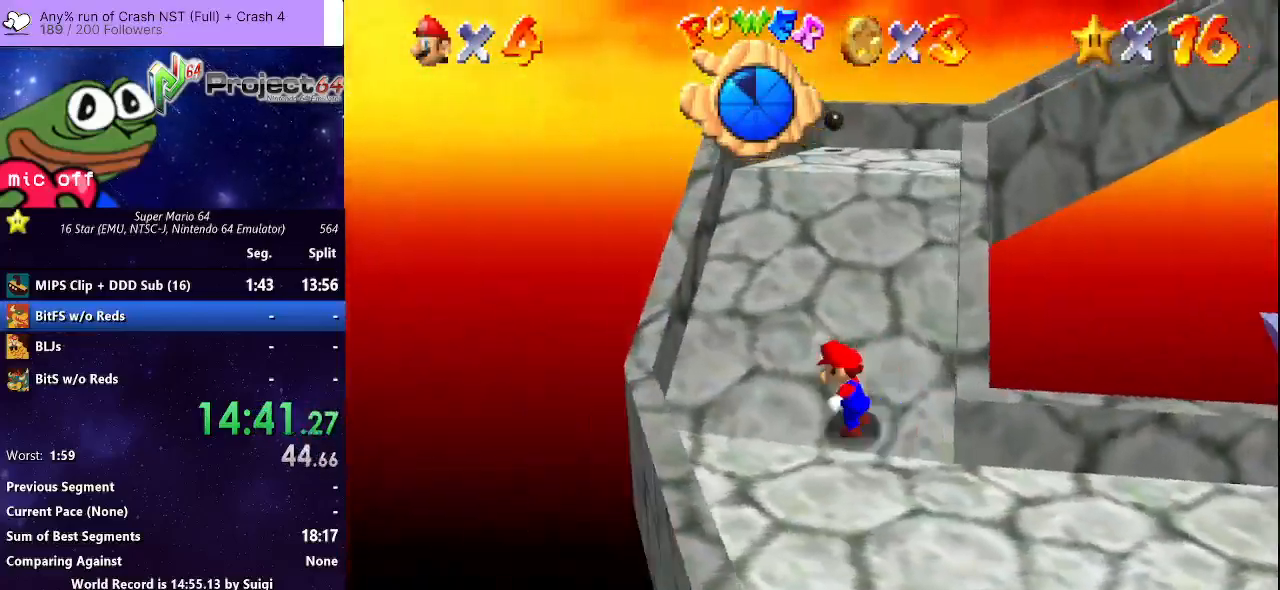
{"buttons": [], "left_stick": "up", "right_stick": "center", "events": [[67, "left_stick", "up"]]}
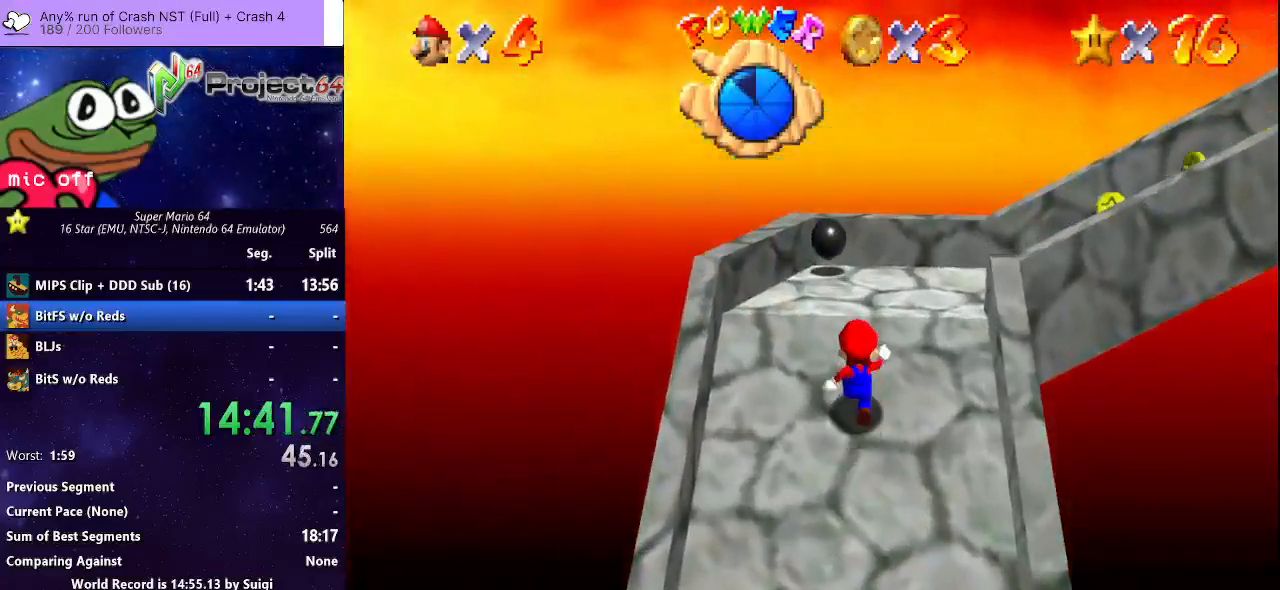
{"buttons": [], "left_stick": "up", "right_stick": "center", "events": [[167, "right_stick", "down-left"], [433, "right_stick", "center"]]}
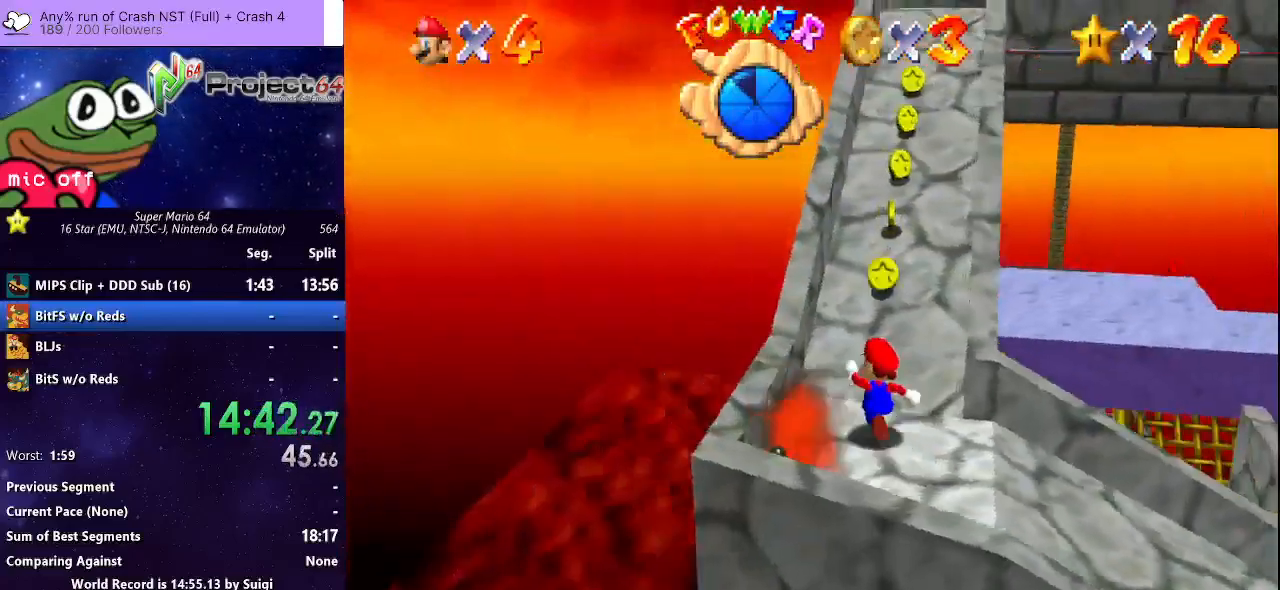
{"buttons": ["A", "R2"], "left_stick": "up", "right_stick": "center", "events": [[233, "R2", "down"], [300, "A", "down"]]}
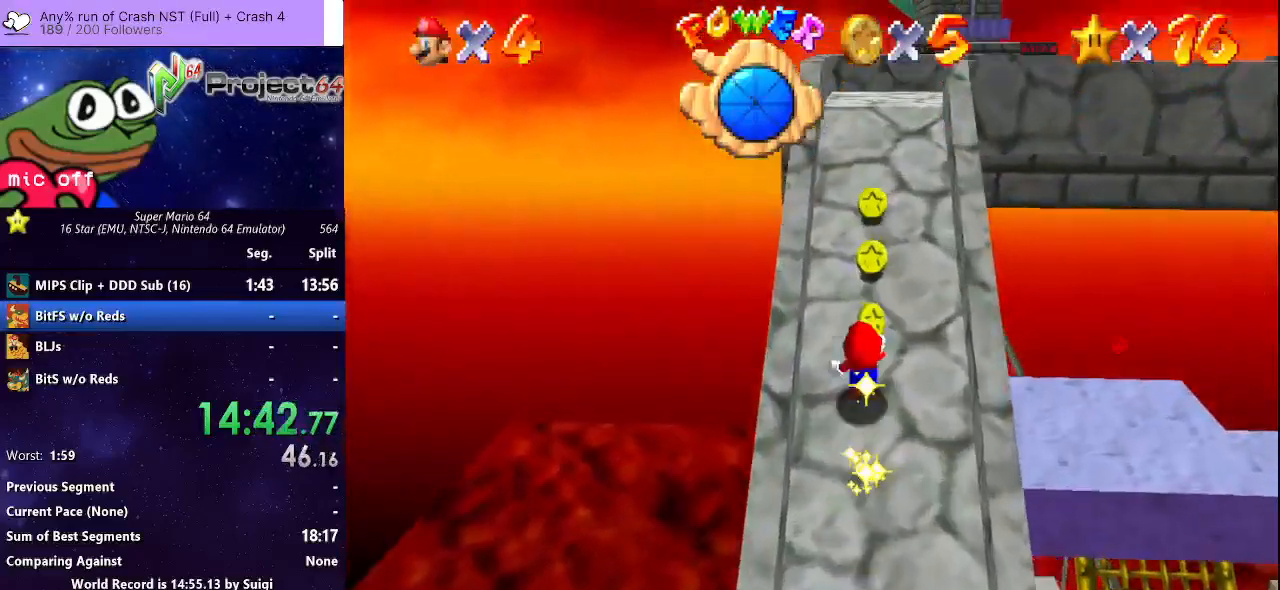
{"buttons": [], "left_stick": "up-right", "right_stick": "center", "events": [[33, "A", "up"], [33, "left_stick", "up-right"], [267, "R2", "up"]]}
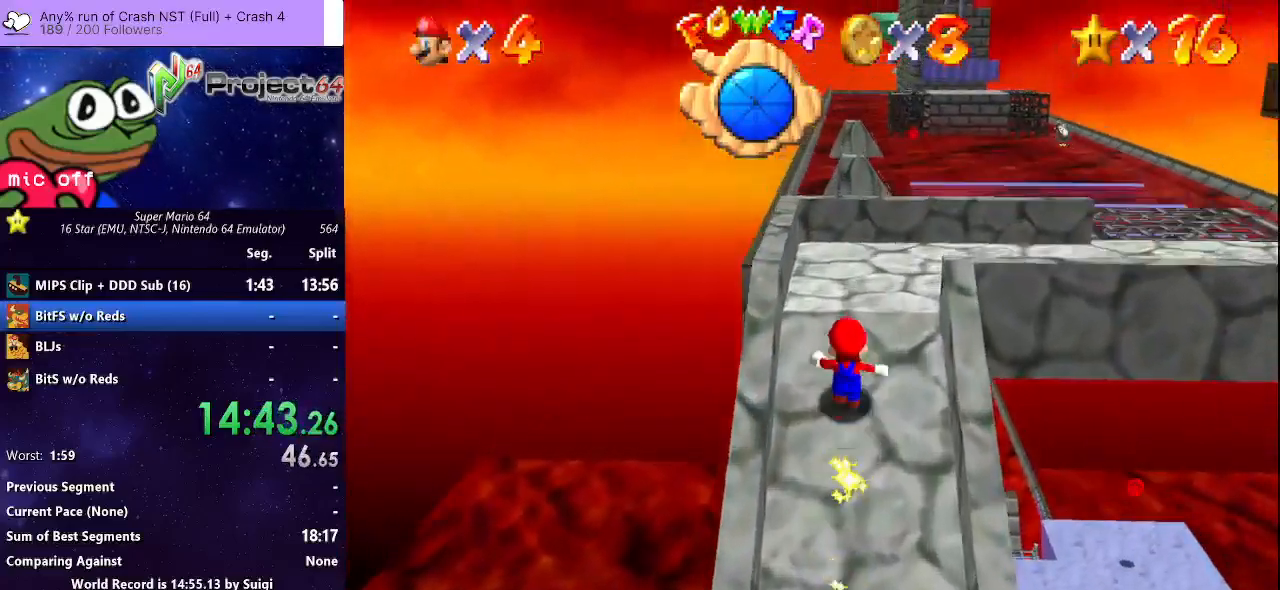
{"buttons": [], "left_stick": "right", "right_stick": "center", "events": [[233, "left_stick", "right"]]}
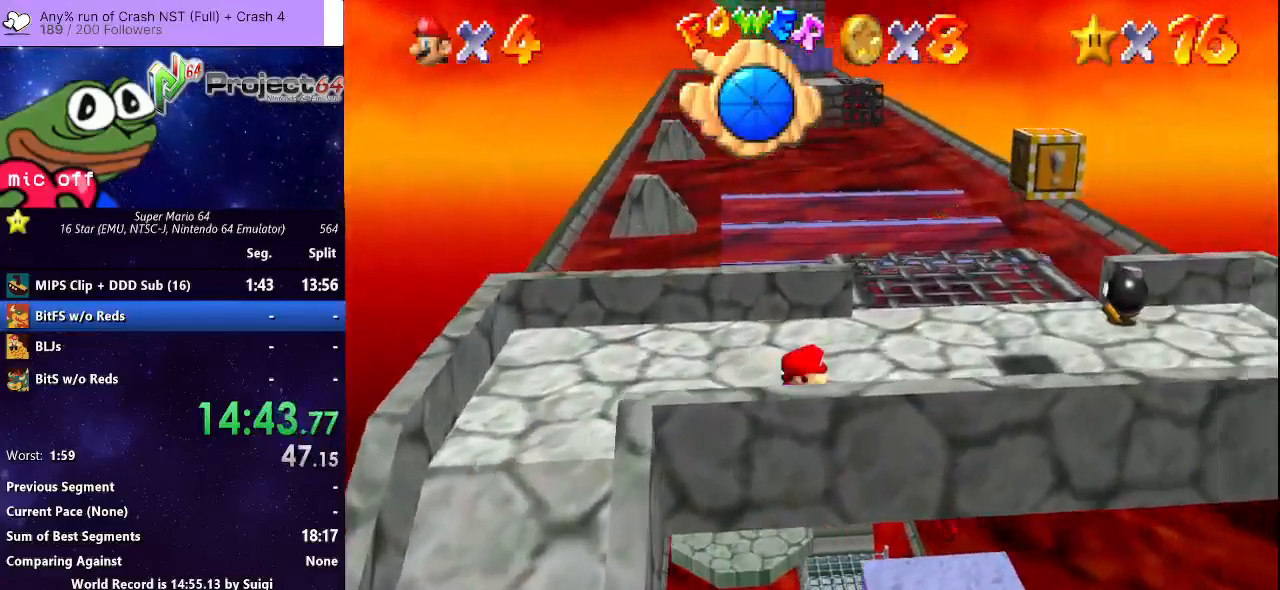
{"buttons": [], "left_stick": "up", "right_stick": "center", "events": [[233, "left_stick", "up-right"], [333, "left_stick", "up"]]}
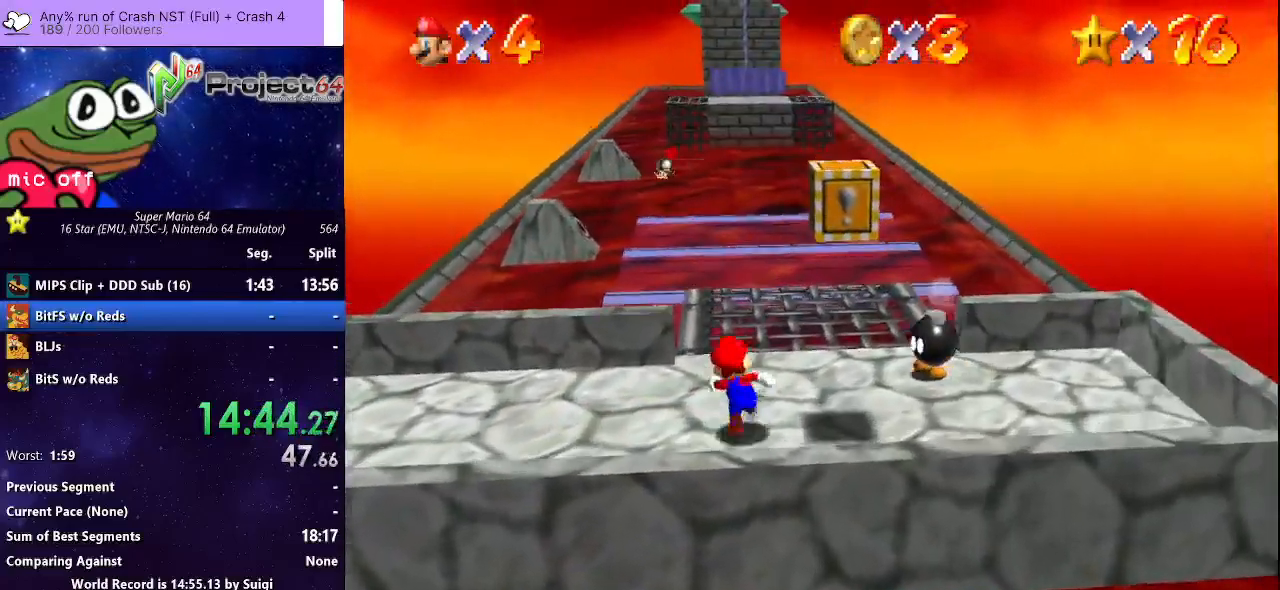
{"buttons": ["R2"], "left_stick": "down", "right_stick": "center", "events": [[33, "R2", "down"], [67, "A", "down"], [200, "A", "up"], [333, "left_stick", "right"], [400, "left_stick", "down"]]}
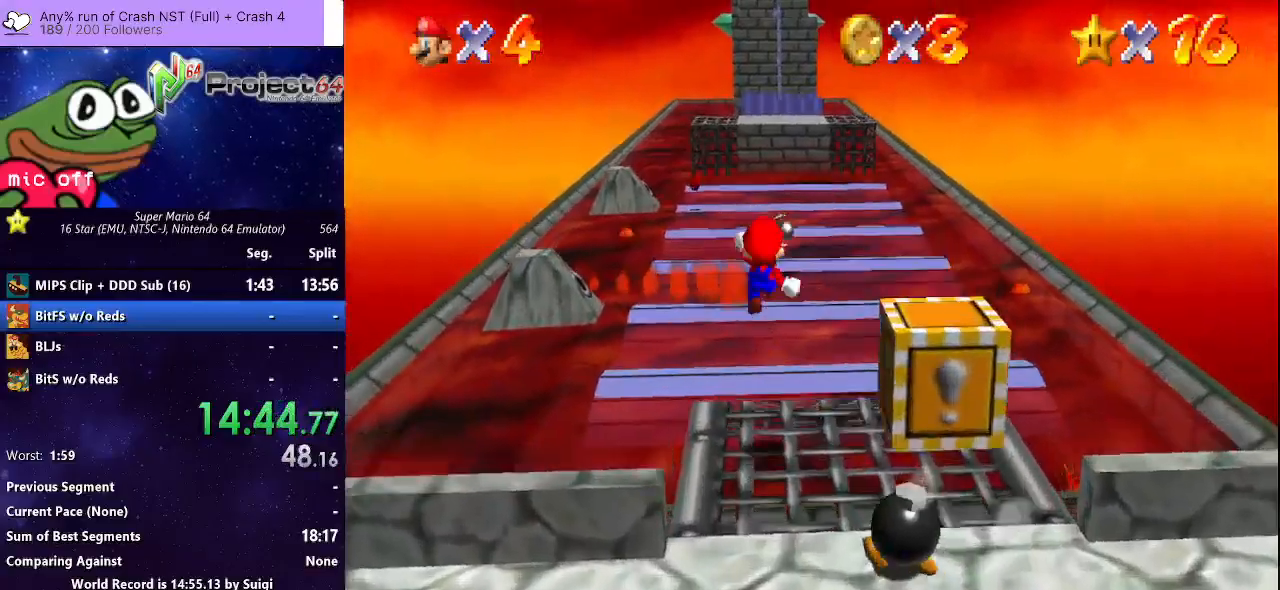
{"buttons": ["R2"], "left_stick": "up", "right_stick": "center", "events": [[167, "left_stick", "center"], [367, "left_stick", "up"]]}
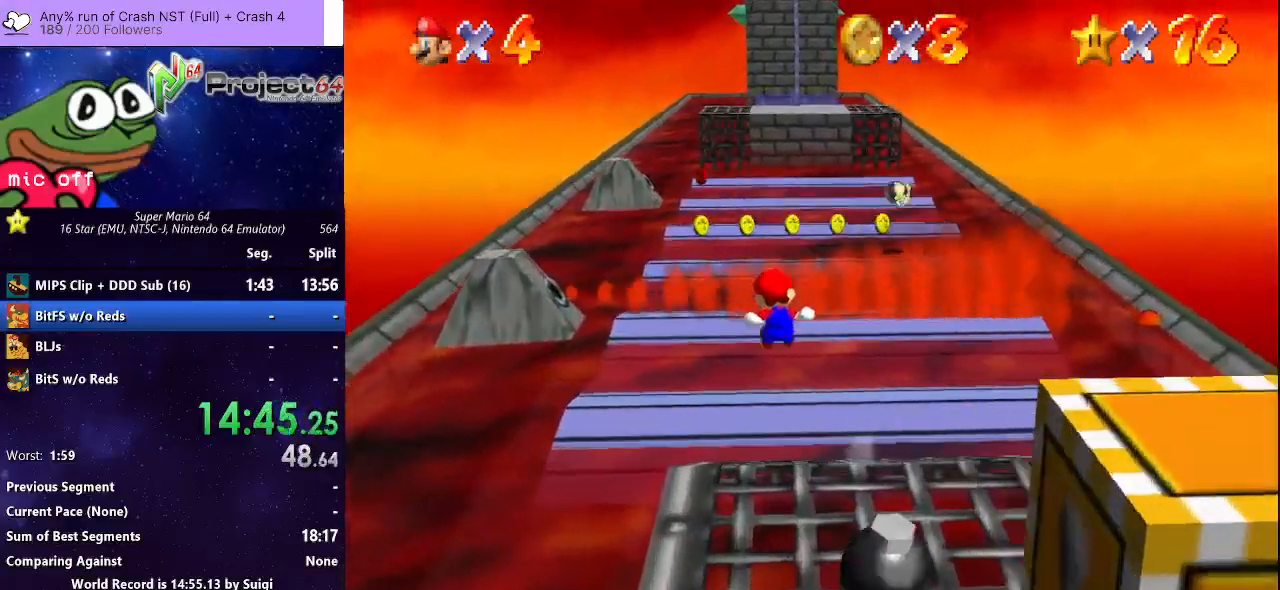
{"buttons": ["R2"], "left_stick": "up-right", "right_stick": "center", "events": [[333, "A", "down"], [367, "left_stick", "up-right"], [467, "A", "up"]]}
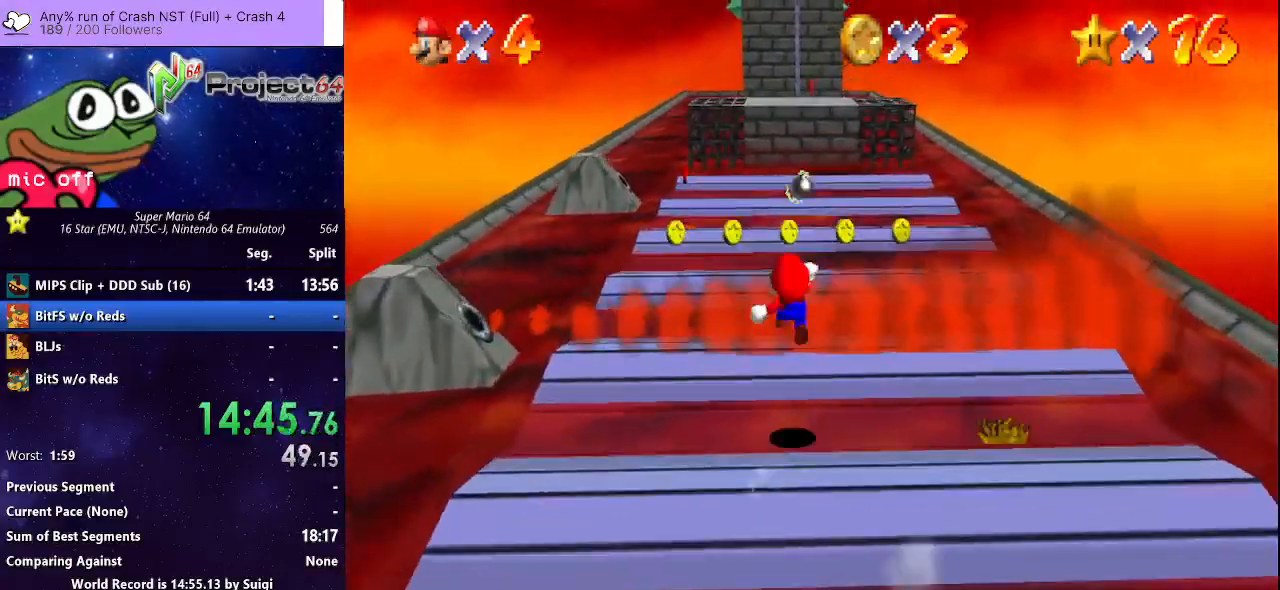
{"buttons": ["R2"], "left_stick": "right", "right_stick": "center", "events": [[33, "left_stick", "right"], [200, "left_stick", "down-right"], [267, "L3", "down"], [367, "L3", "up"], [467, "left_stick", "right"]]}